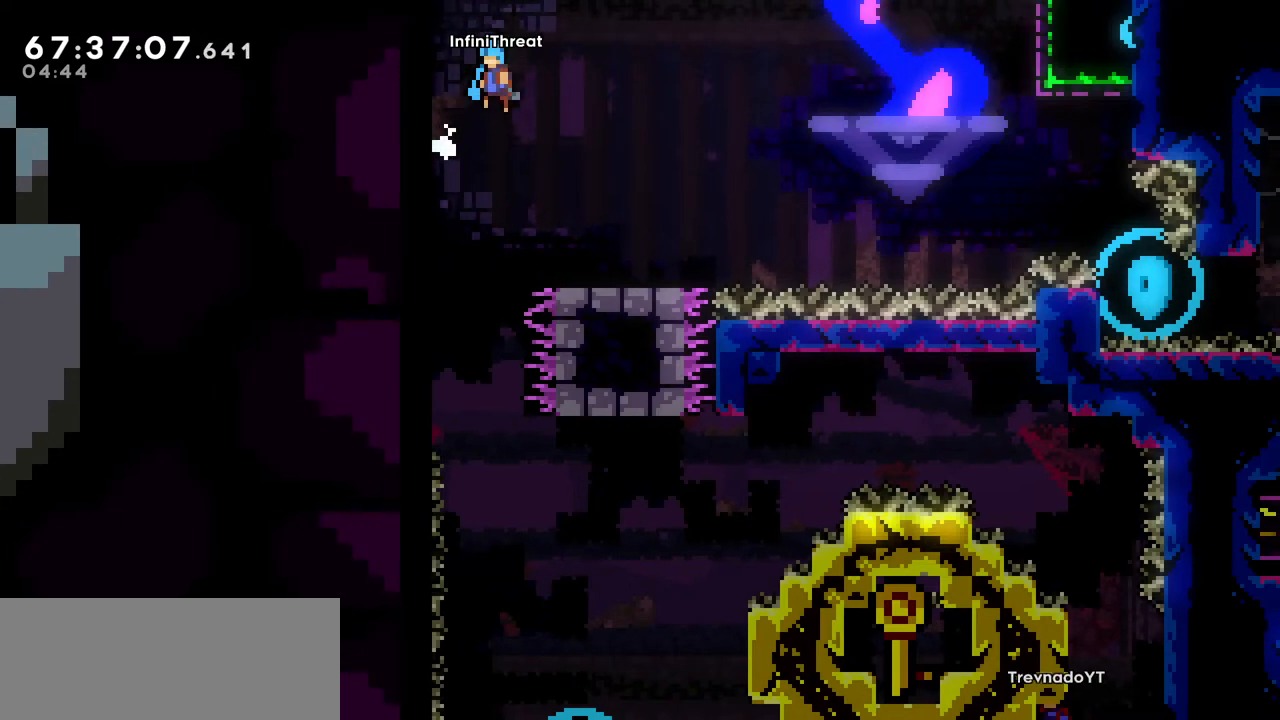
Gameplay with keyboard; each line is a JSON object with the keys held at the frame after it. "events" lists presses ("down") and releases ("up") of "dash", "demo", "down", "grab", "jump", "left", "right" and "up" between this image and that frame as [ms after this image, input, new state], when the widget could be followed in between. No other keys are recorded. Mouse input is not recorded. Key names are as the overlay labels them; some are game actions (e.g. jump) rather than physical keys.
{"keys": ["left"], "events": [[200, "jump", "up"], [200, "left", "down"]]}
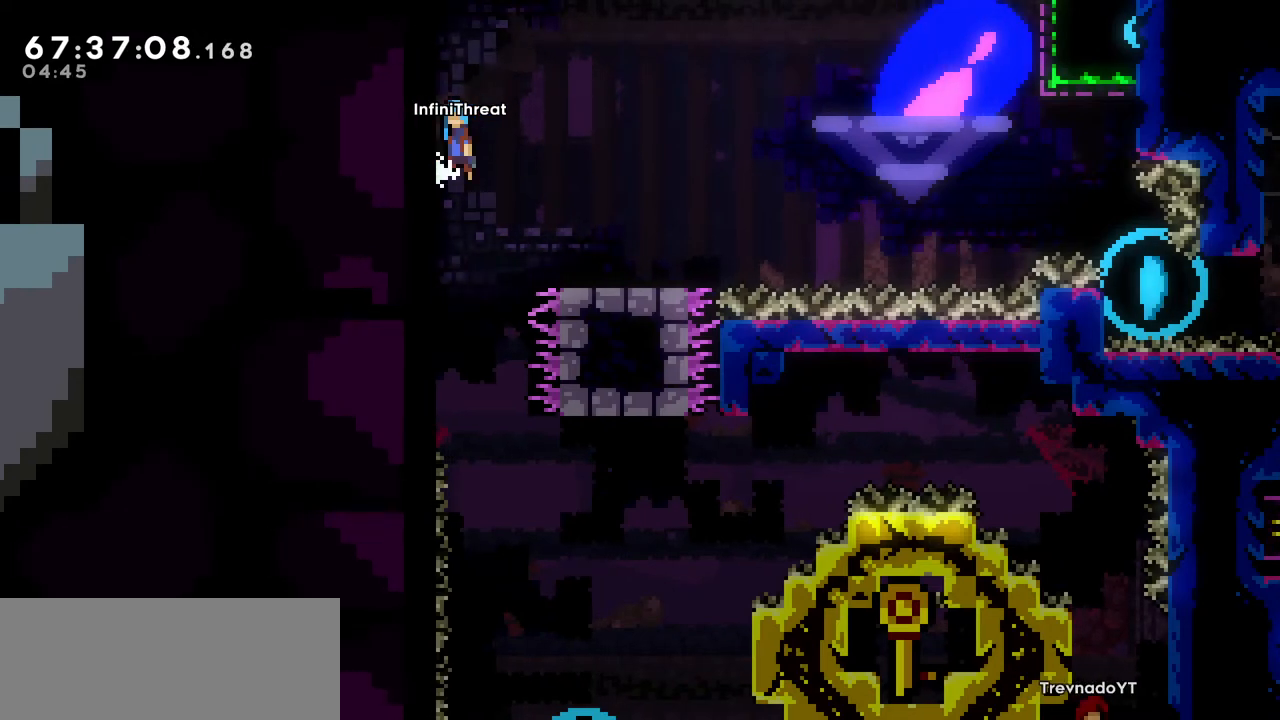
{"keys": [], "events": [[33, "jump", "down"], [33, "left", "up"], [33, "right", "down"], [133, "jump", "up"], [267, "right", "up"]]}
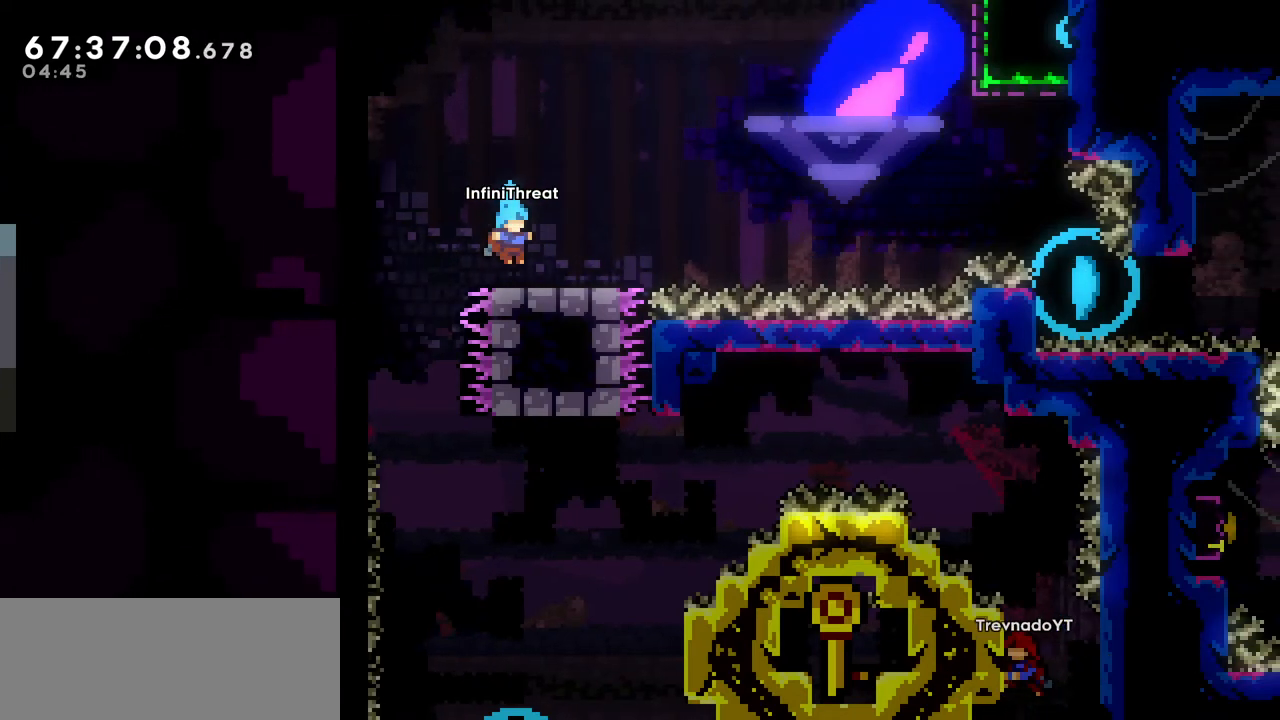
{"keys": ["jump", "right"], "events": [[50, "left", "down"], [100, "left", "up"], [233, "dash", "down"], [233, "right", "down"], [433, "dash", "up"], [433, "jump", "down"]]}
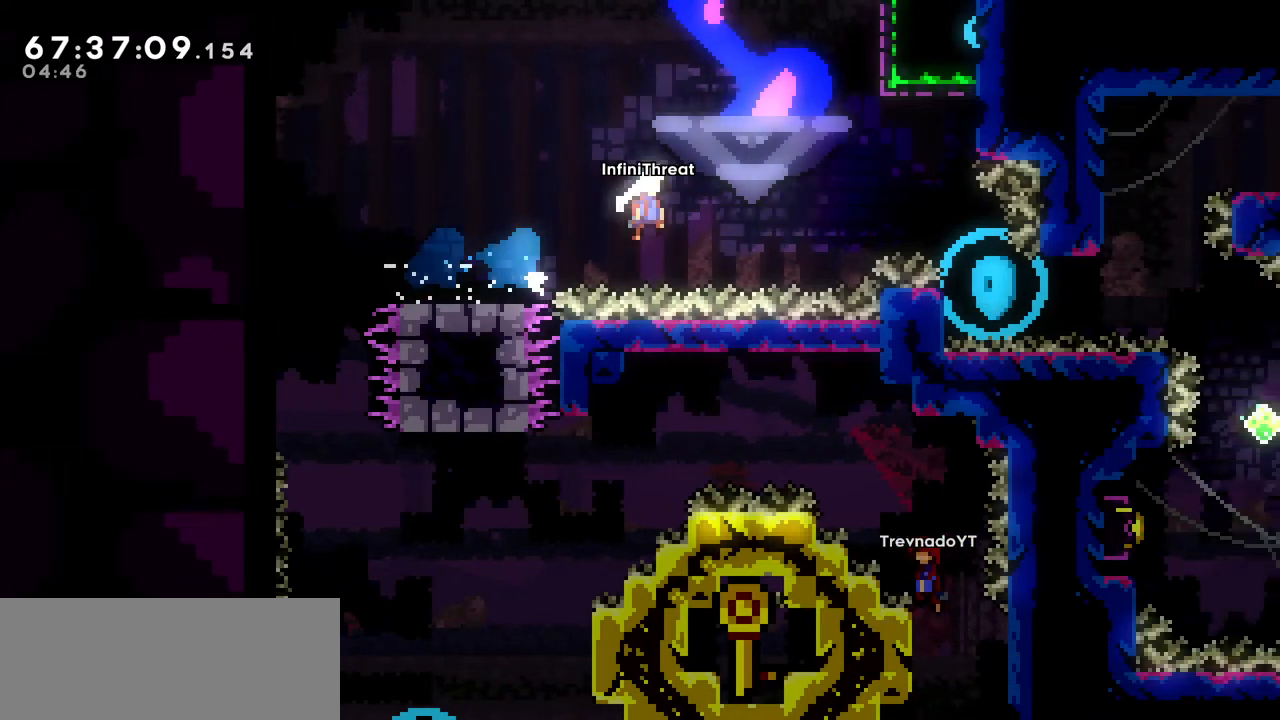
{"keys": ["grab", "right"], "events": [[433, "grab", "down"], [483, "jump", "up"]]}
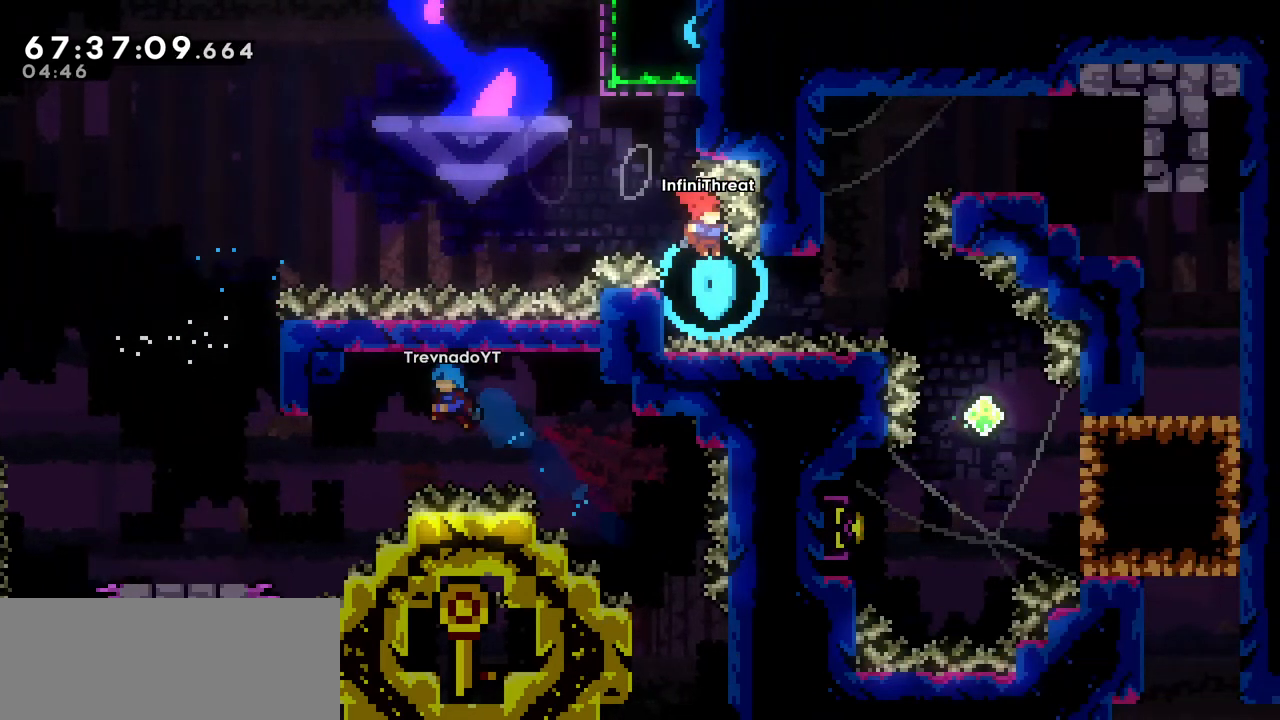
{"keys": [], "events": [[33, "right", "up"], [367, "grab", "up"]]}
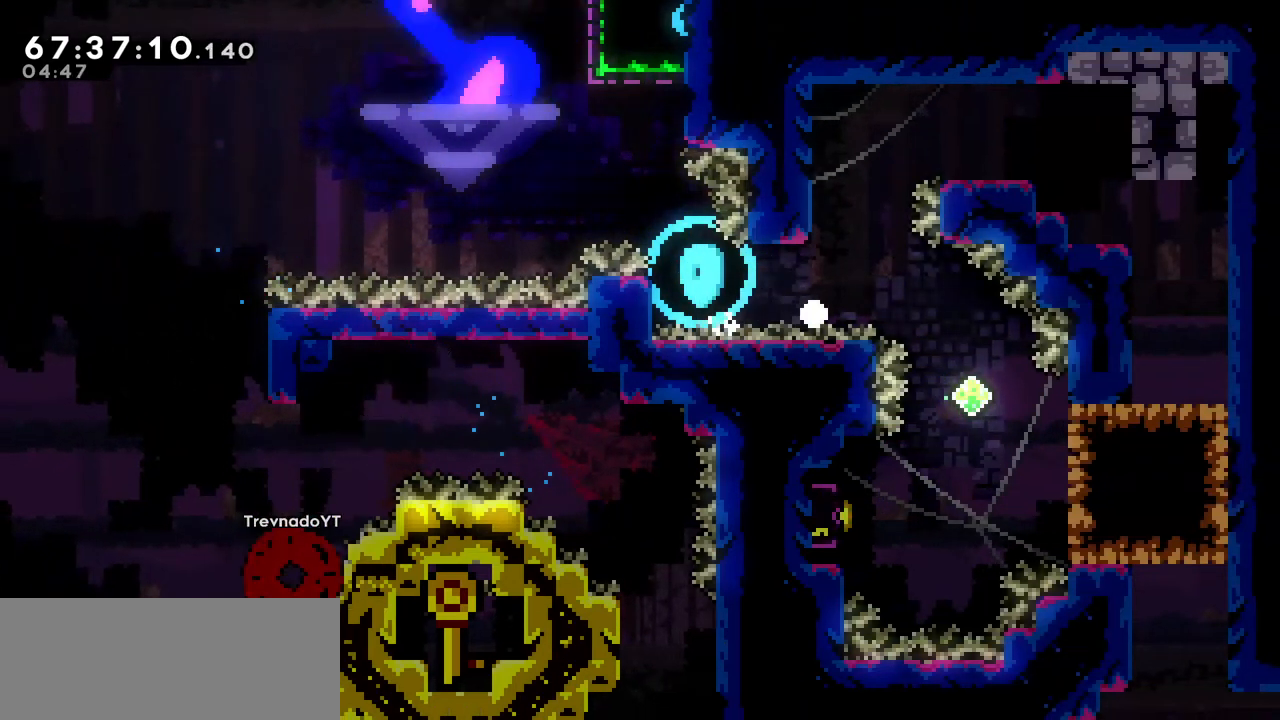
{"keys": [], "events": []}
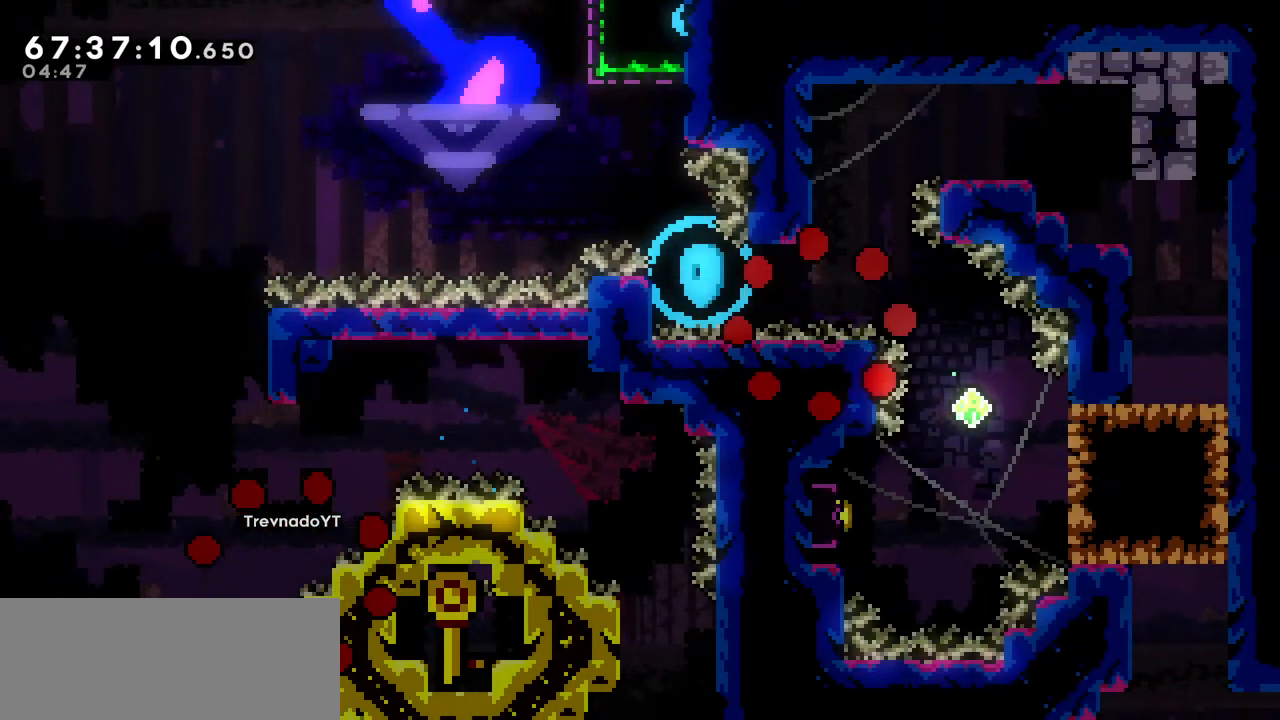
{"keys": [], "events": []}
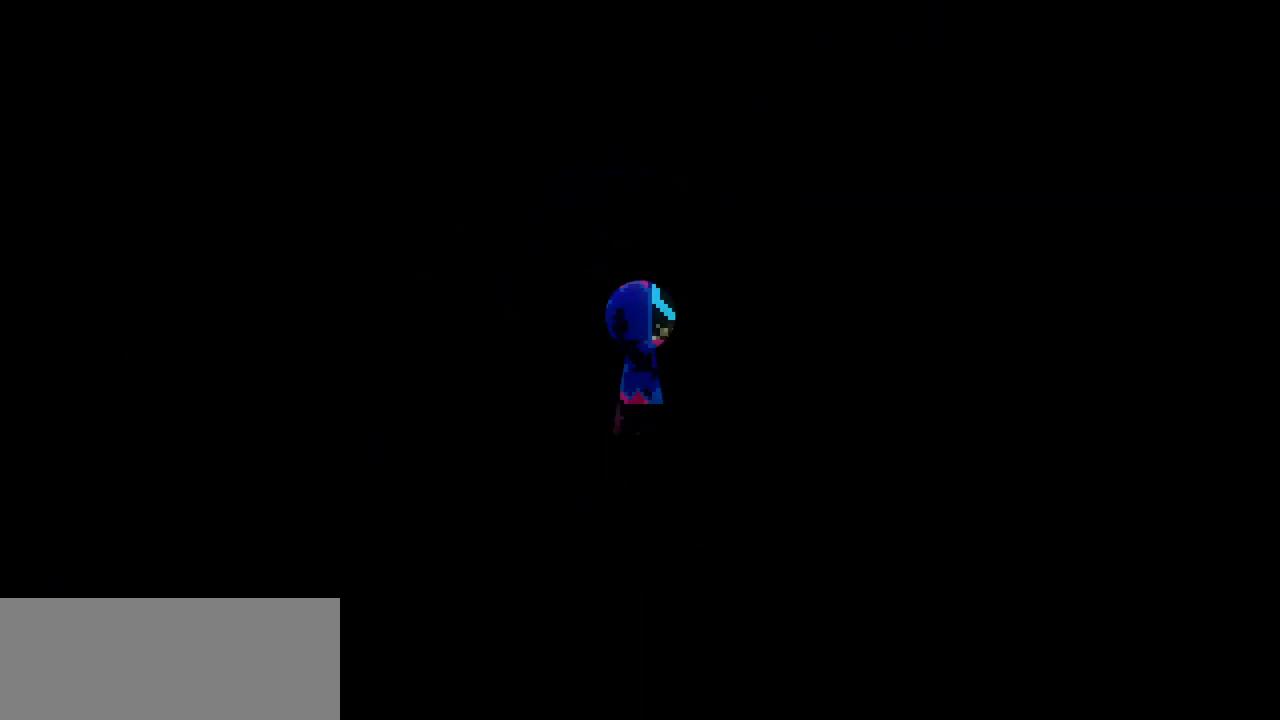
{"keys": [], "events": []}
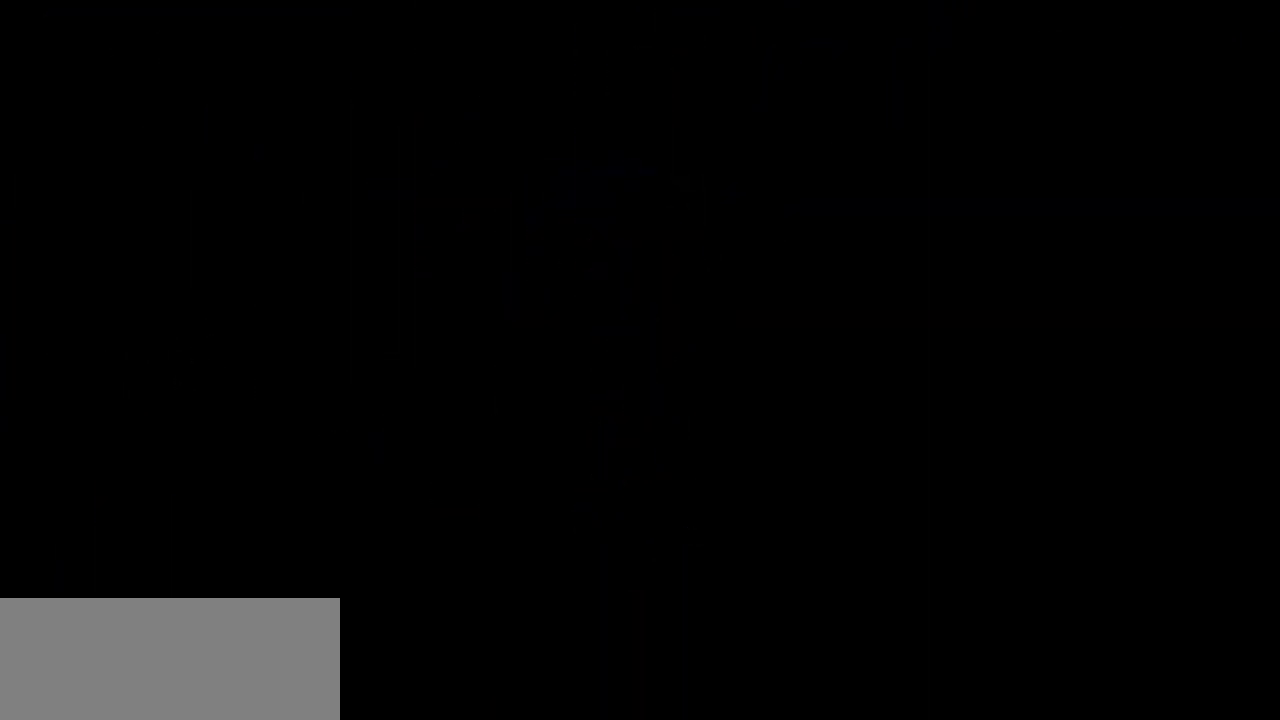
{"keys": [], "events": []}
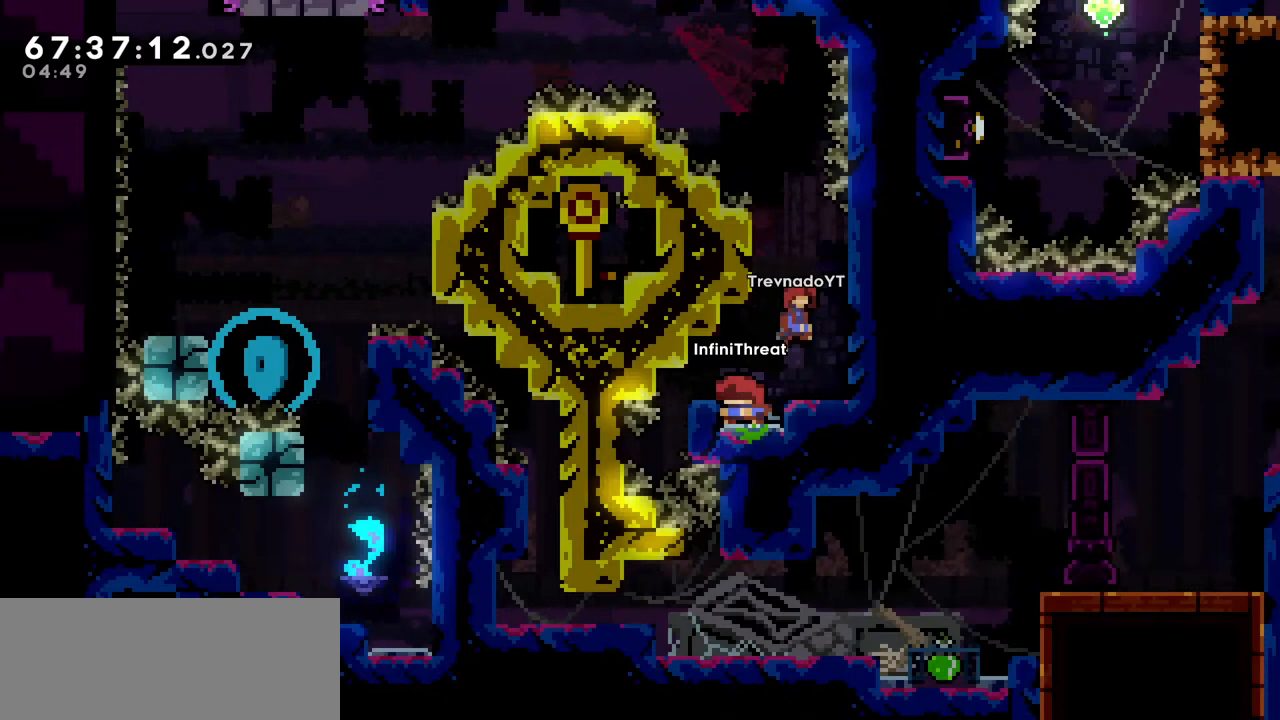
{"keys": [], "events": []}
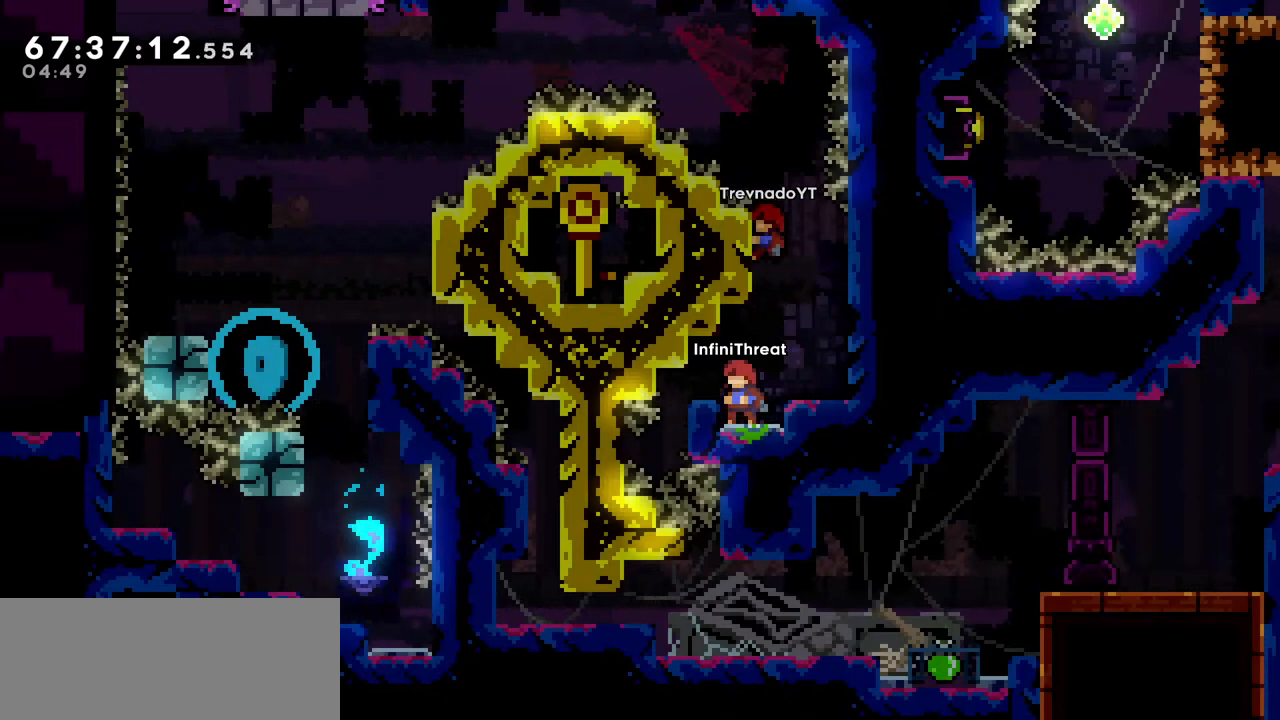
{"keys": ["up"], "events": [[33, "right", "down"], [117, "right", "up"], [350, "jump", "down"], [500, "jump", "up"], [500, "up", "down"]]}
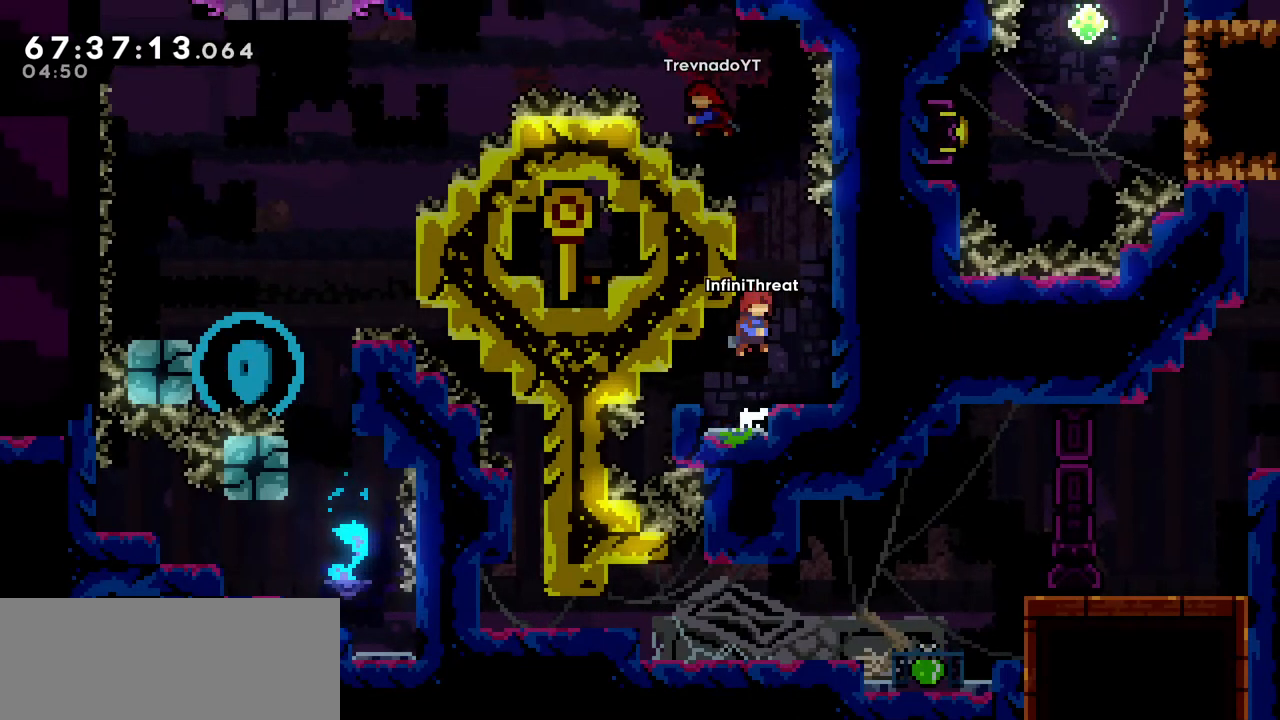
{"keys": [], "events": [[50, "dash", "down"], [183, "dash", "up"], [183, "up", "up"]]}
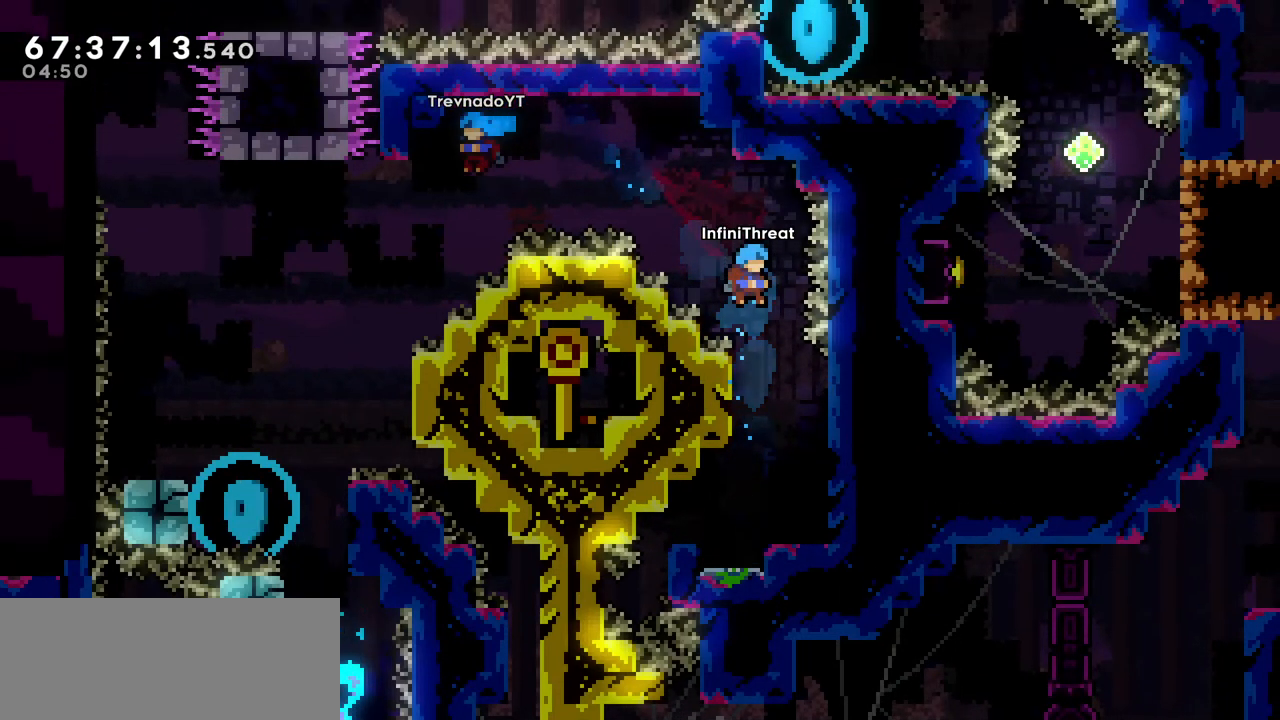
{"keys": ["grab"], "events": [[200, "grab", "down"], [200, "left", "down"], [333, "left", "up"]]}
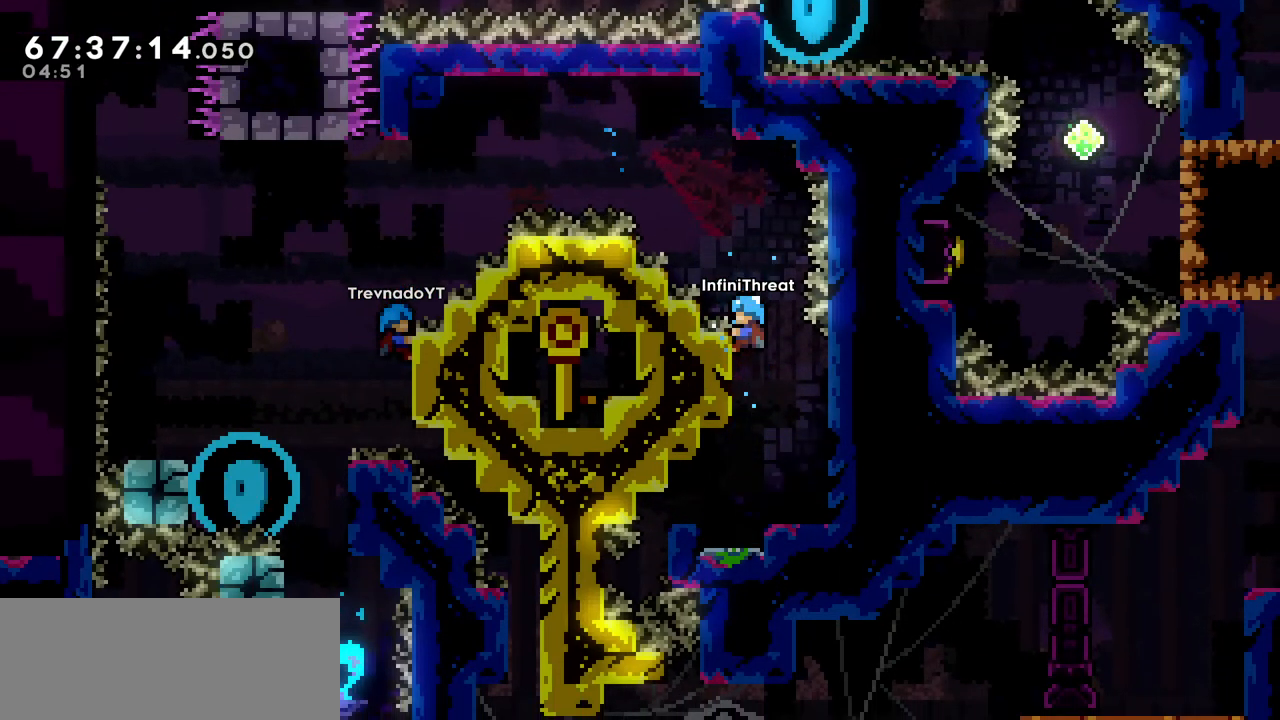
{"keys": ["jump"], "events": [[450, "grab", "up"], [450, "jump", "down"]]}
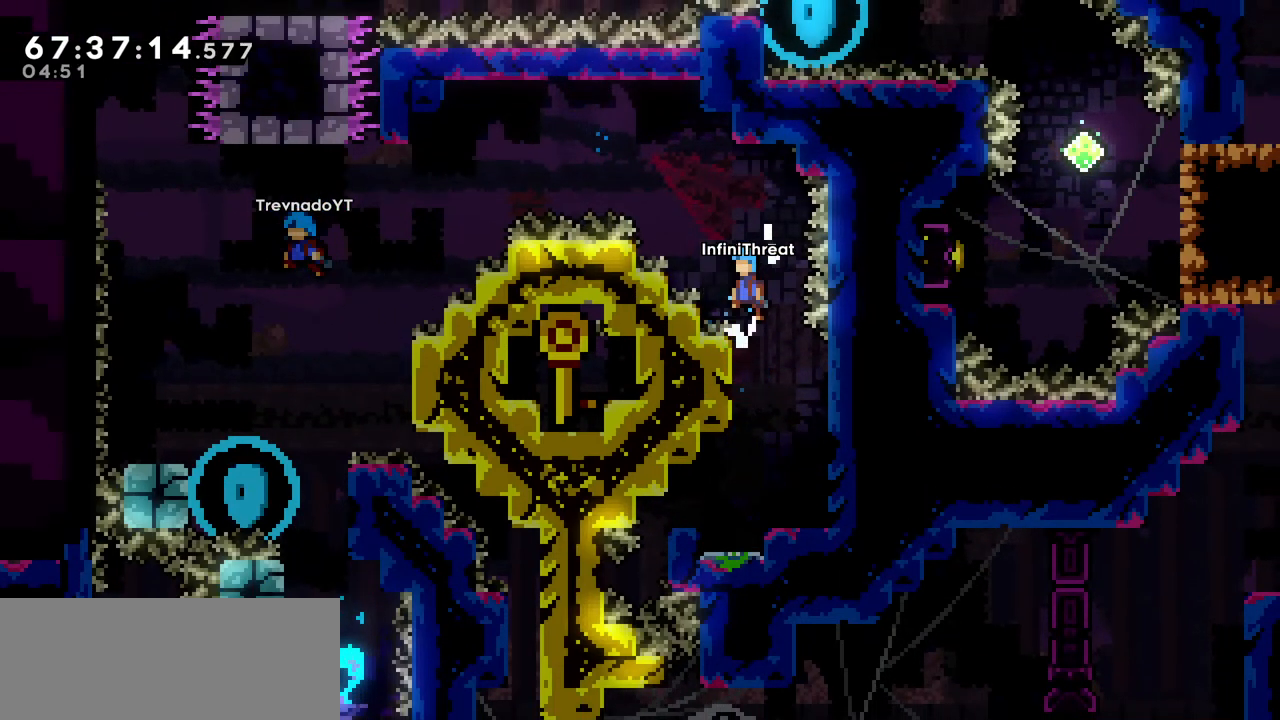
{"keys": [], "events": [[467, "jump", "up"]]}
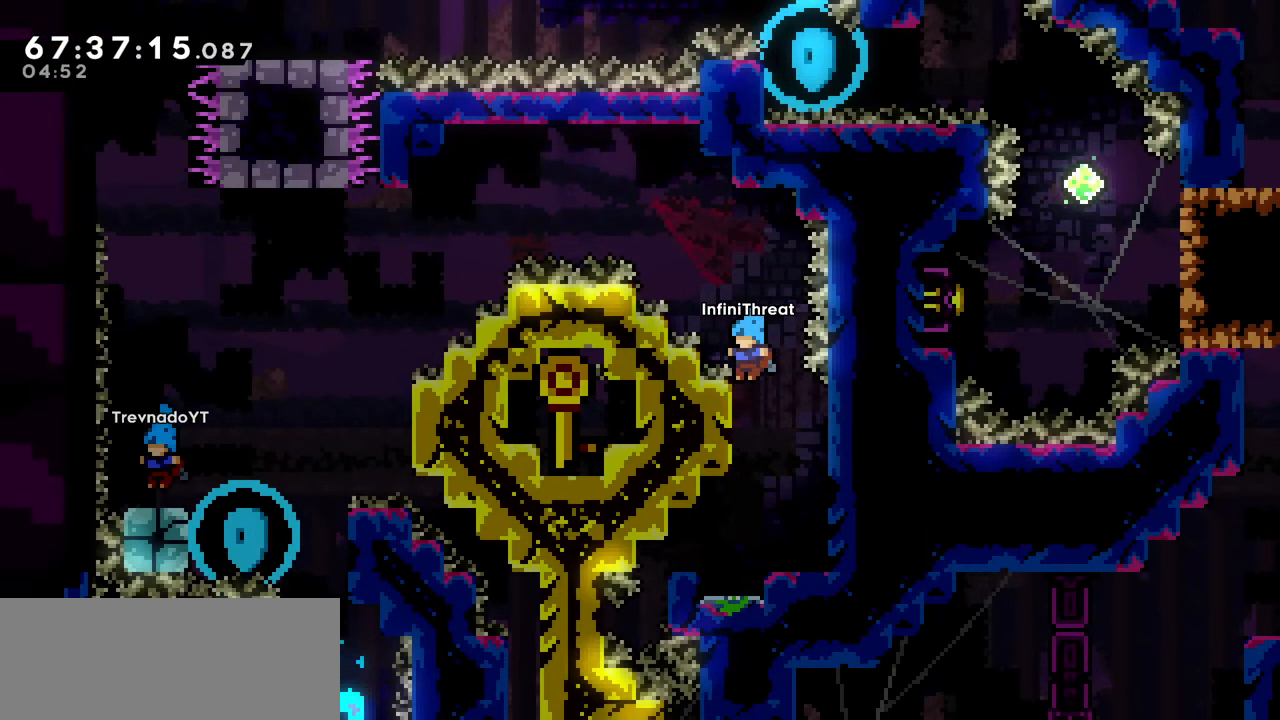
{"keys": ["jump", "right"], "events": [[250, "right", "down"], [350, "right", "up"], [483, "jump", "down"], [483, "right", "down"]]}
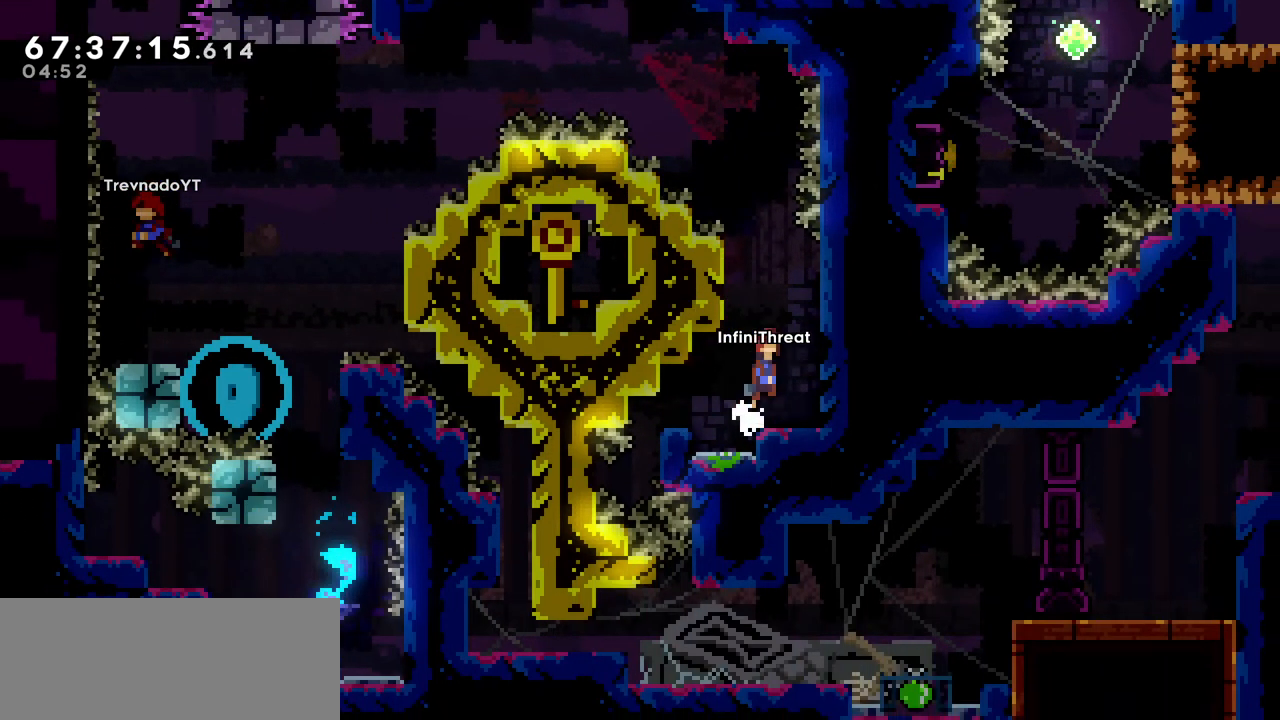
{"keys": ["grab", "left"], "events": [[133, "jump", "up"], [167, "right", "up"], [267, "jump", "down"], [267, "left", "down"], [400, "jump", "up"], [450, "grab", "down"]]}
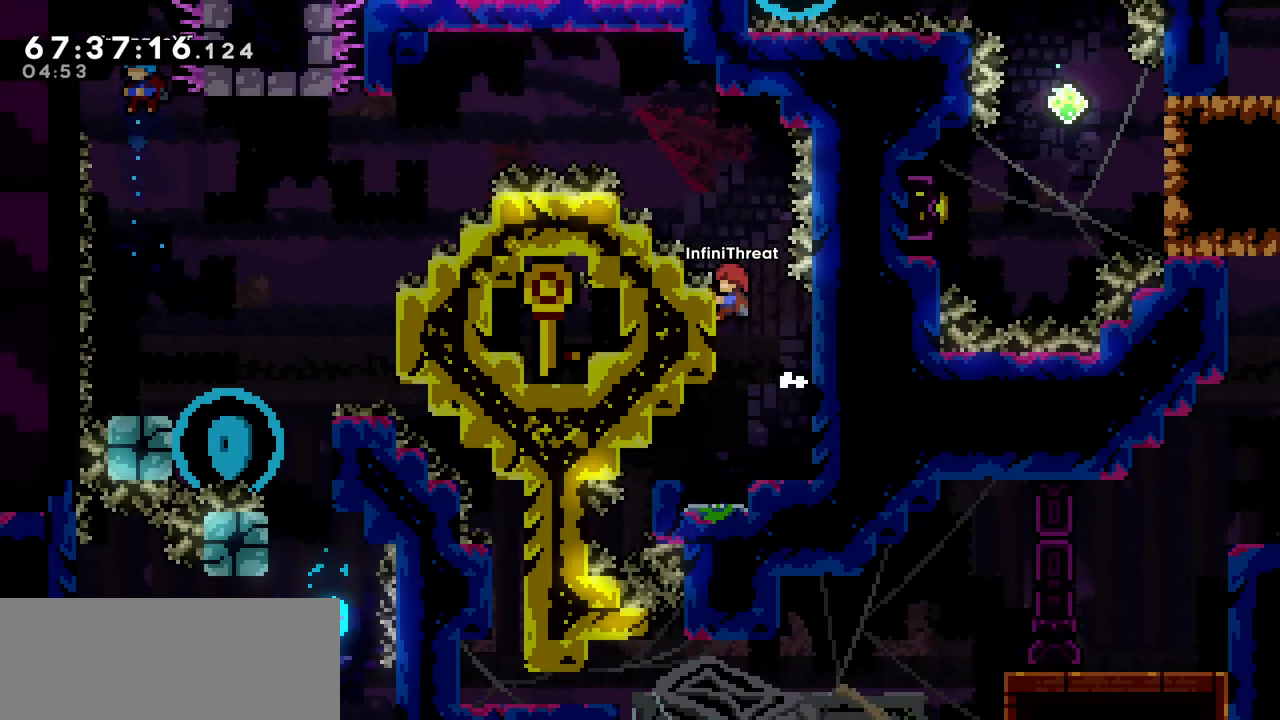
{"keys": ["jump"], "events": [[50, "left", "up"], [50, "up", "down"], [233, "up", "up"], [417, "jump", "down"], [467, "grab", "up"]]}
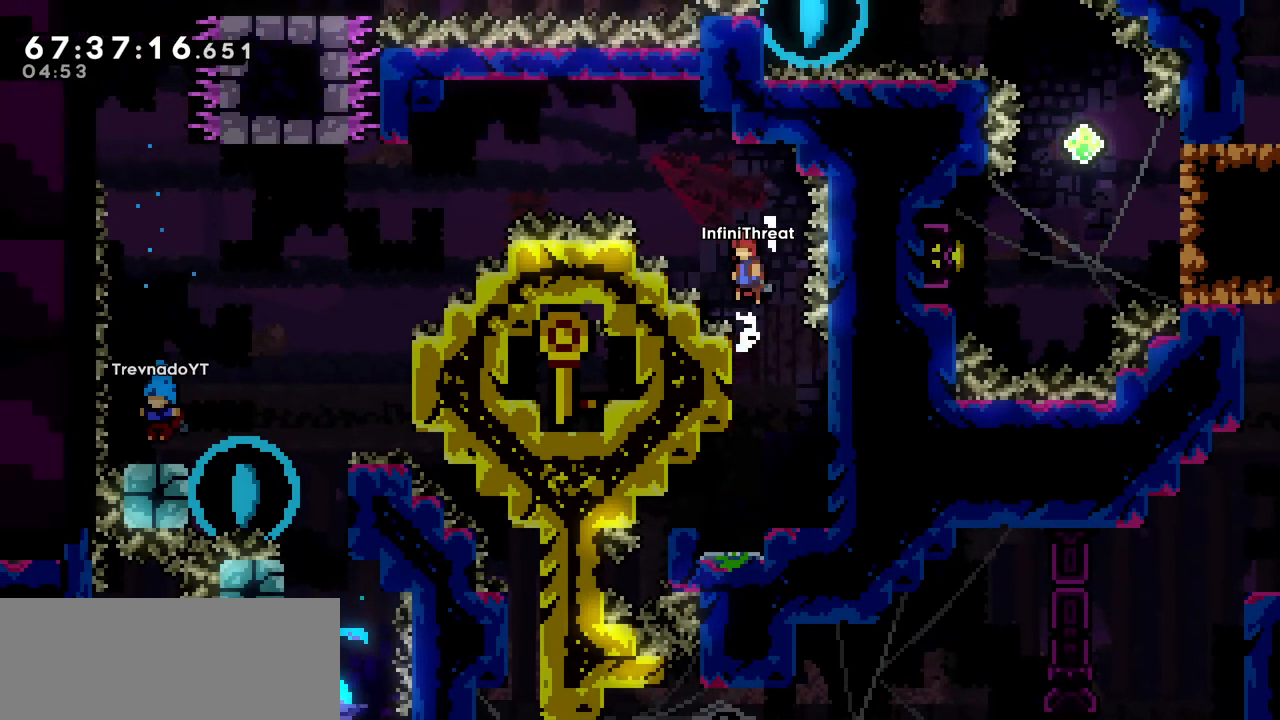
{"keys": ["left"], "events": [[17, "left", "down"], [200, "up", "down"], [250, "dash", "down"], [250, "jump", "up"], [383, "dash", "up"], [383, "up", "up"]]}
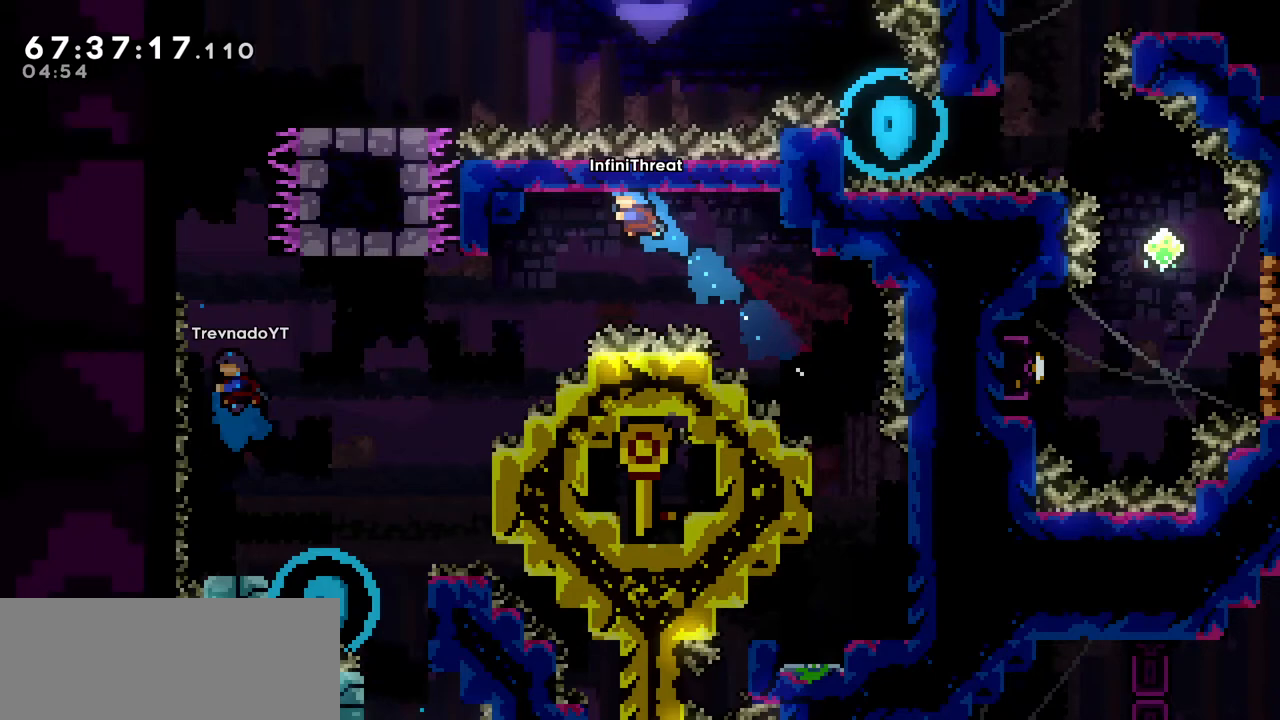
{"keys": [], "events": [[450, "left", "up"]]}
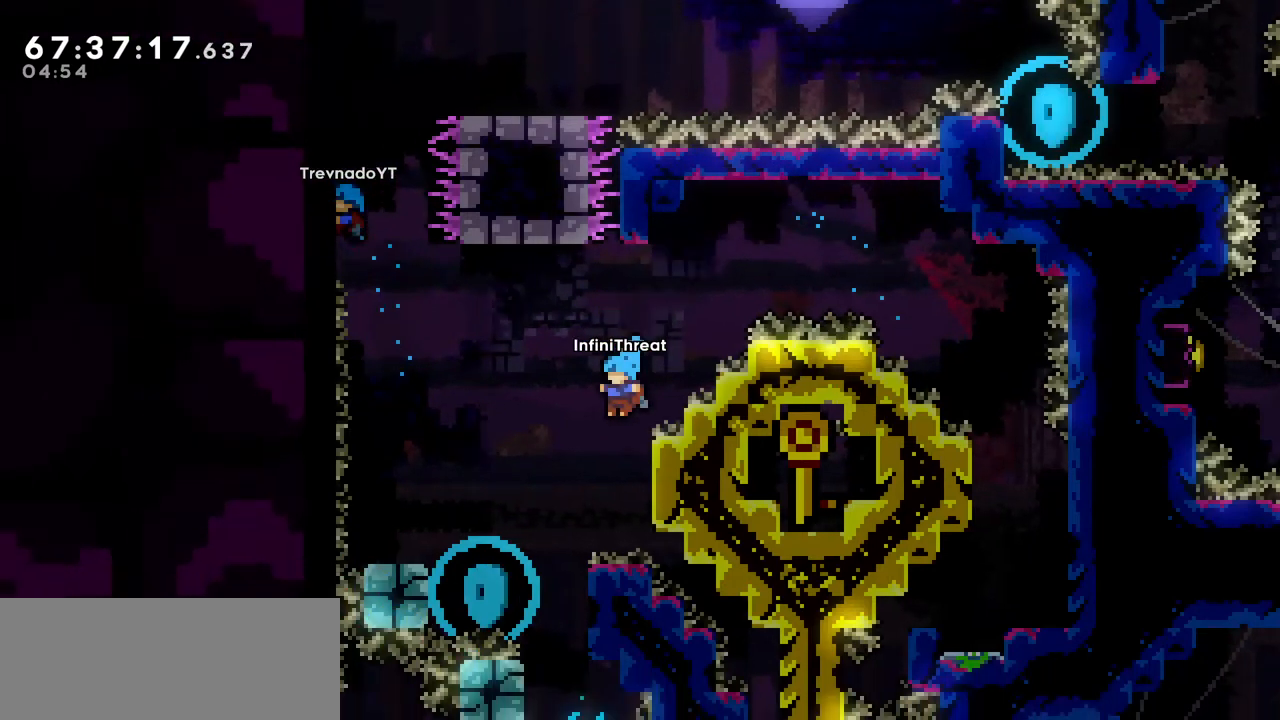
{"keys": ["grab", "jump", "left"], "events": [[100, "right", "down"], [133, "grab", "down"], [333, "up", "down"], [367, "right", "up"], [467, "jump", "down"], [467, "left", "down"], [467, "up", "up"]]}
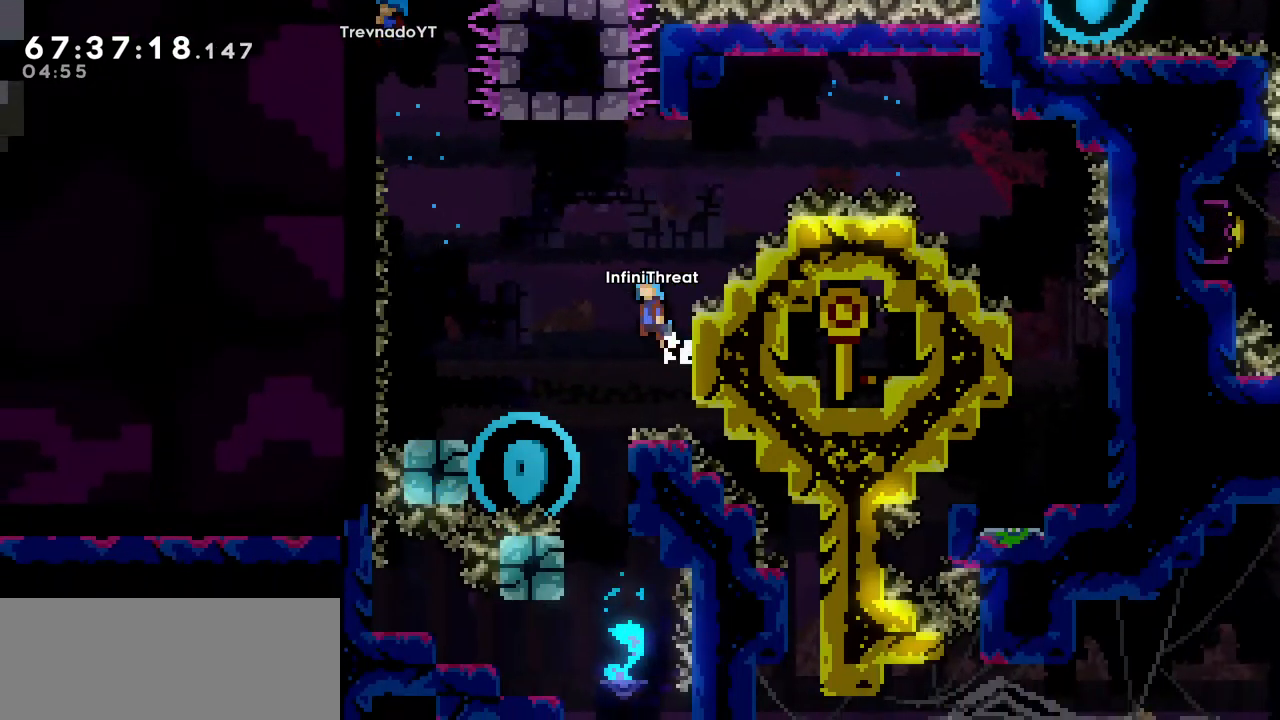
{"keys": ["left"], "events": [[17, "grab", "up"], [350, "jump", "up"]]}
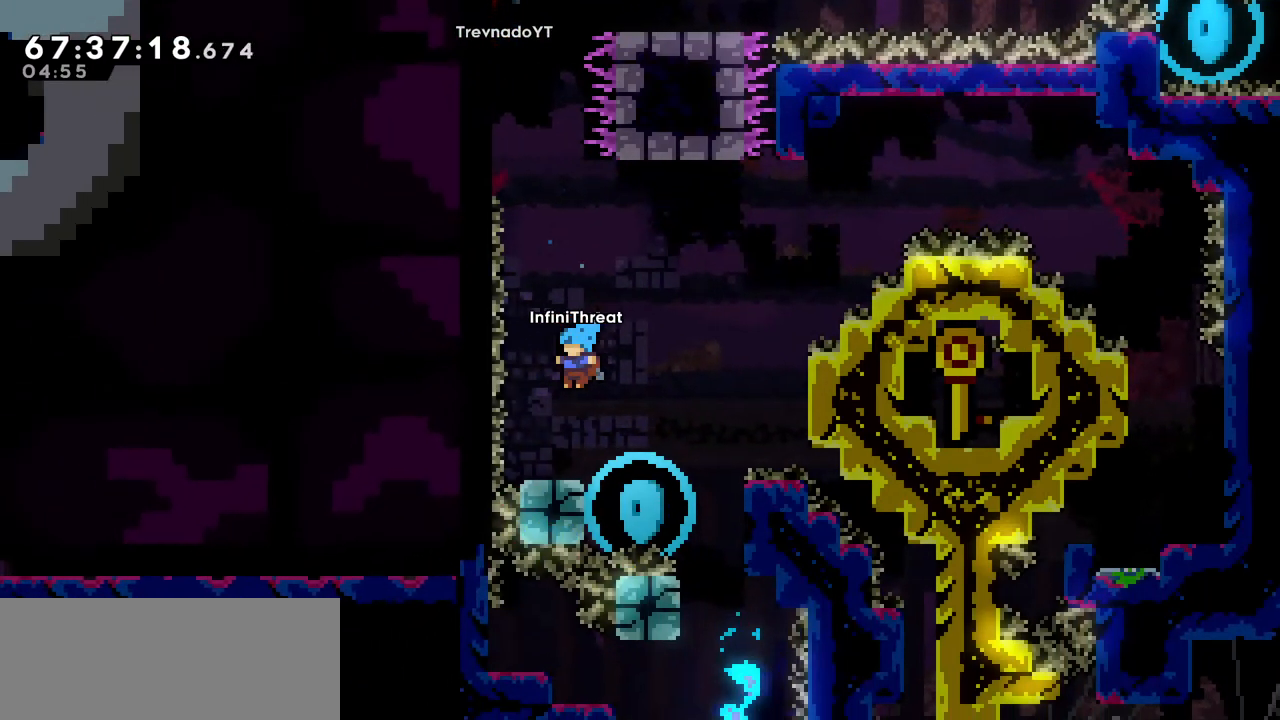
{"keys": ["jump"], "events": [[67, "left", "up"], [217, "jump", "down"]]}
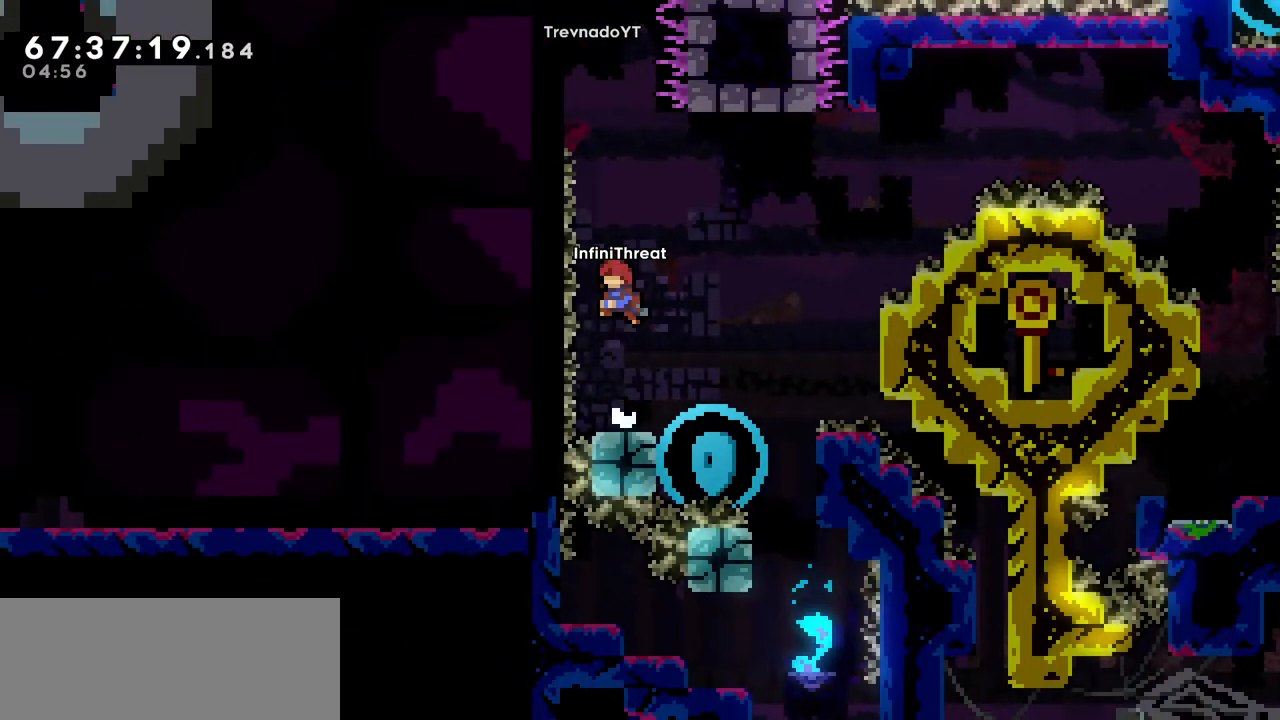
{"keys": ["dash", "grab", "left", "up"], "events": [[50, "up", "down"], [83, "dash", "down"], [133, "jump", "up"], [417, "left", "down"], [467, "grab", "down"]]}
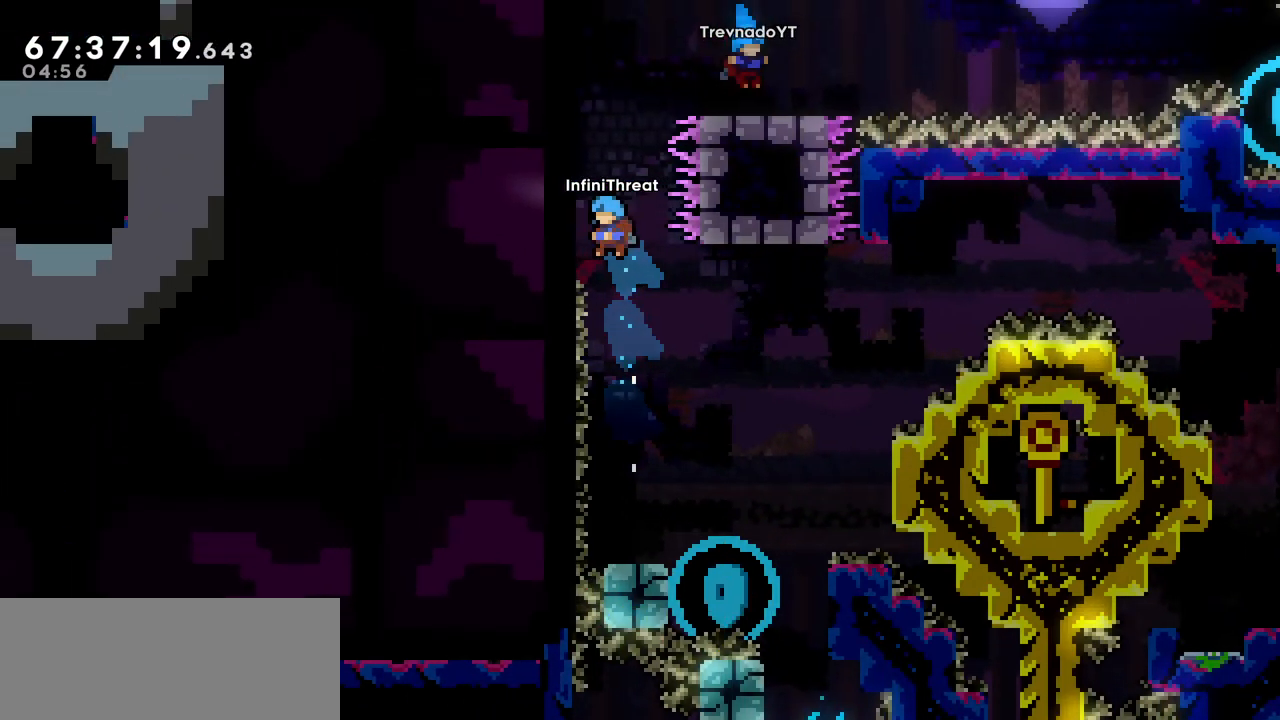
{"keys": ["grab", "up"], "events": [[17, "dash", "up"], [200, "left", "up"]]}
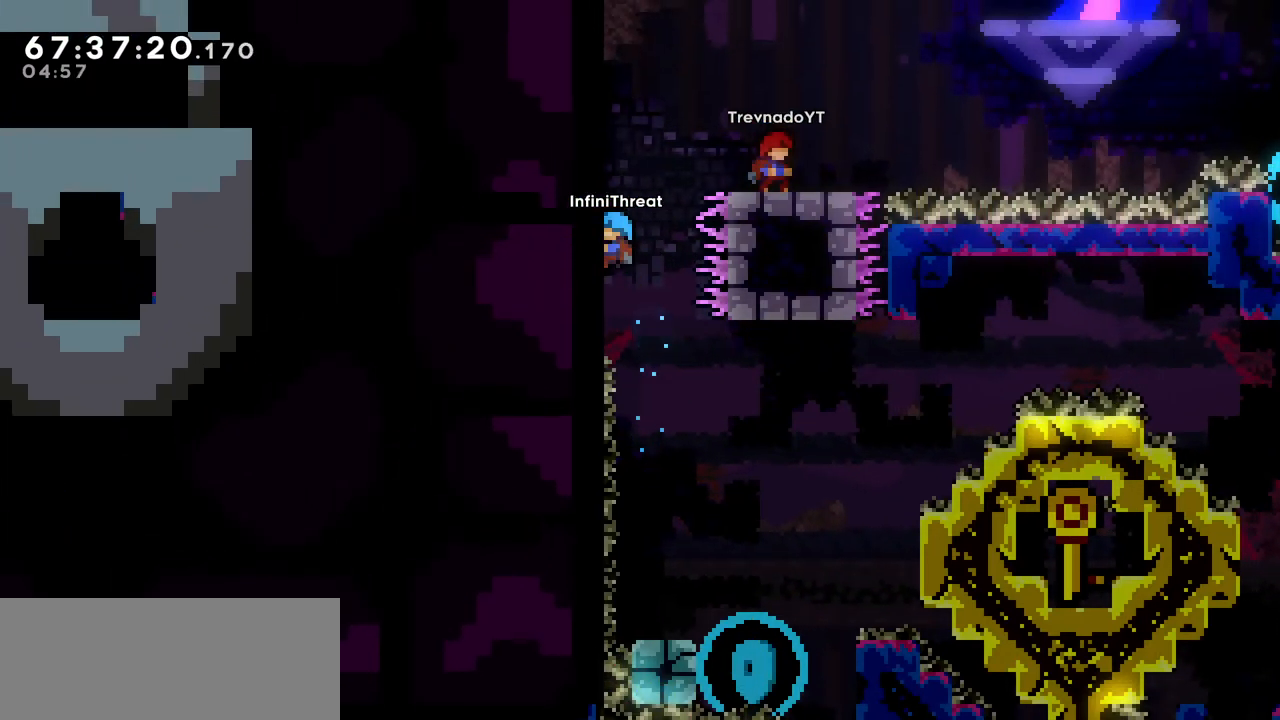
{"keys": ["jump", "right"], "events": [[400, "right", "down"], [450, "jump", "down"], [450, "up", "up"], [500, "grab", "up"]]}
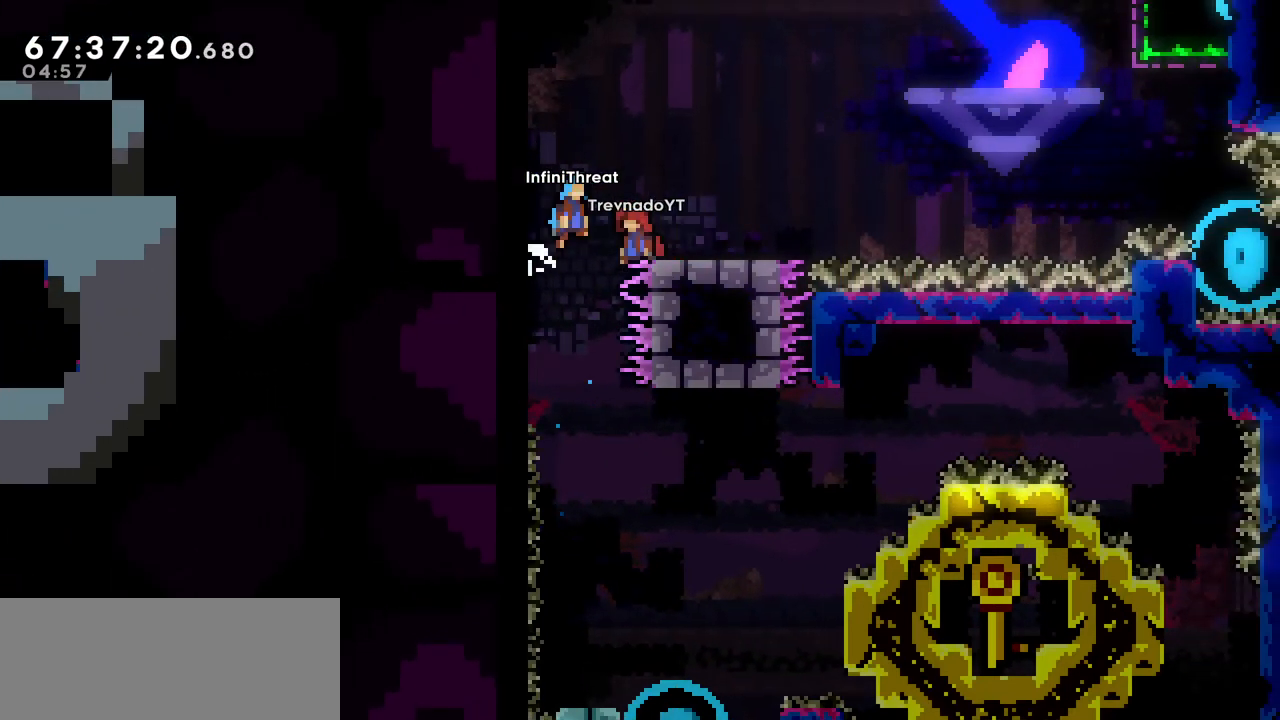
{"keys": ["down", "right"], "events": [[133, "jump", "up"], [183, "right", "up"], [483, "down", "down"], [483, "right", "down"]]}
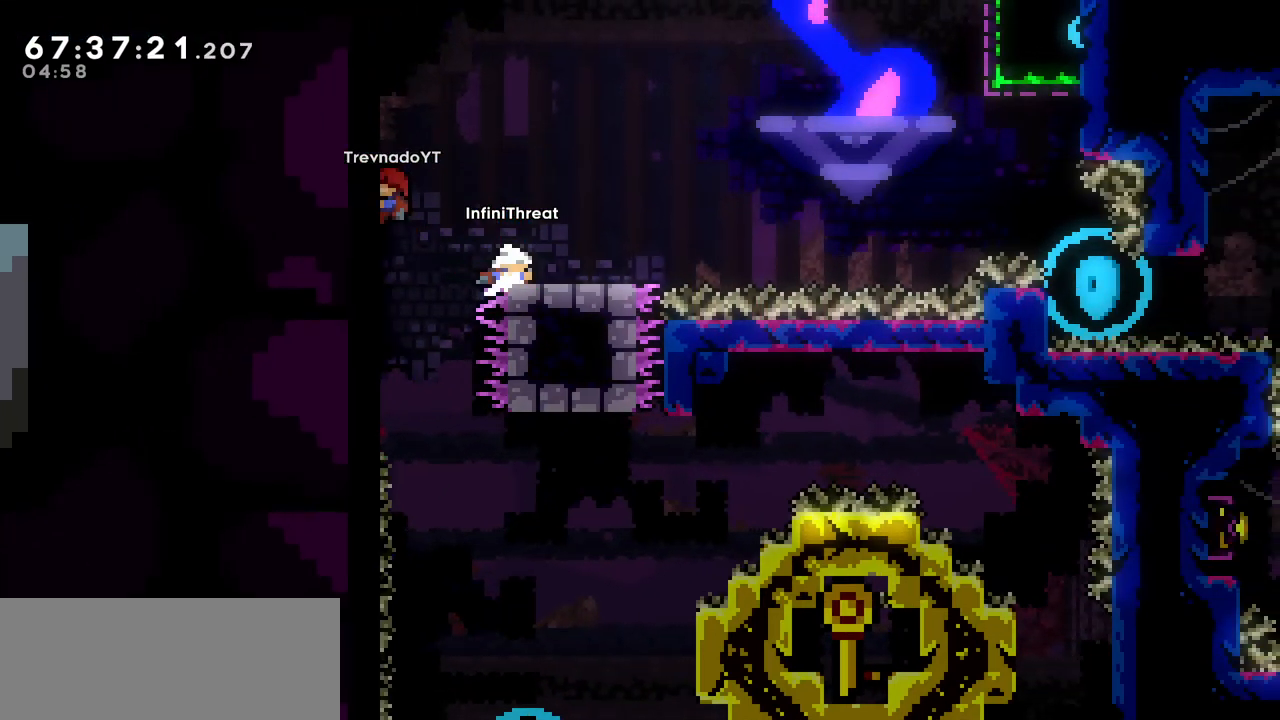
{"keys": ["jump", "right"], "events": [[17, "dash", "down"], [200, "dash", "up"], [200, "down", "up"], [250, "jump", "down"]]}
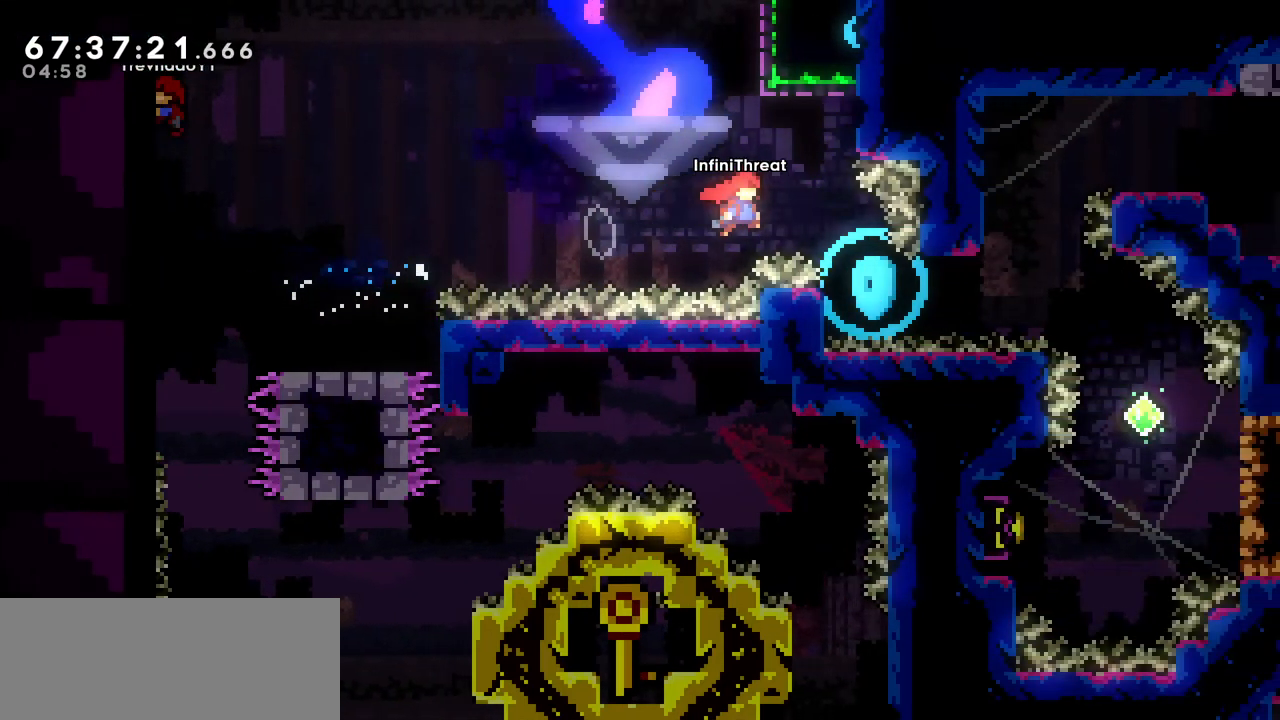
{"keys": [], "events": [[217, "grab", "down"], [217, "jump", "up"], [267, "right", "up"], [500, "grab", "up"]]}